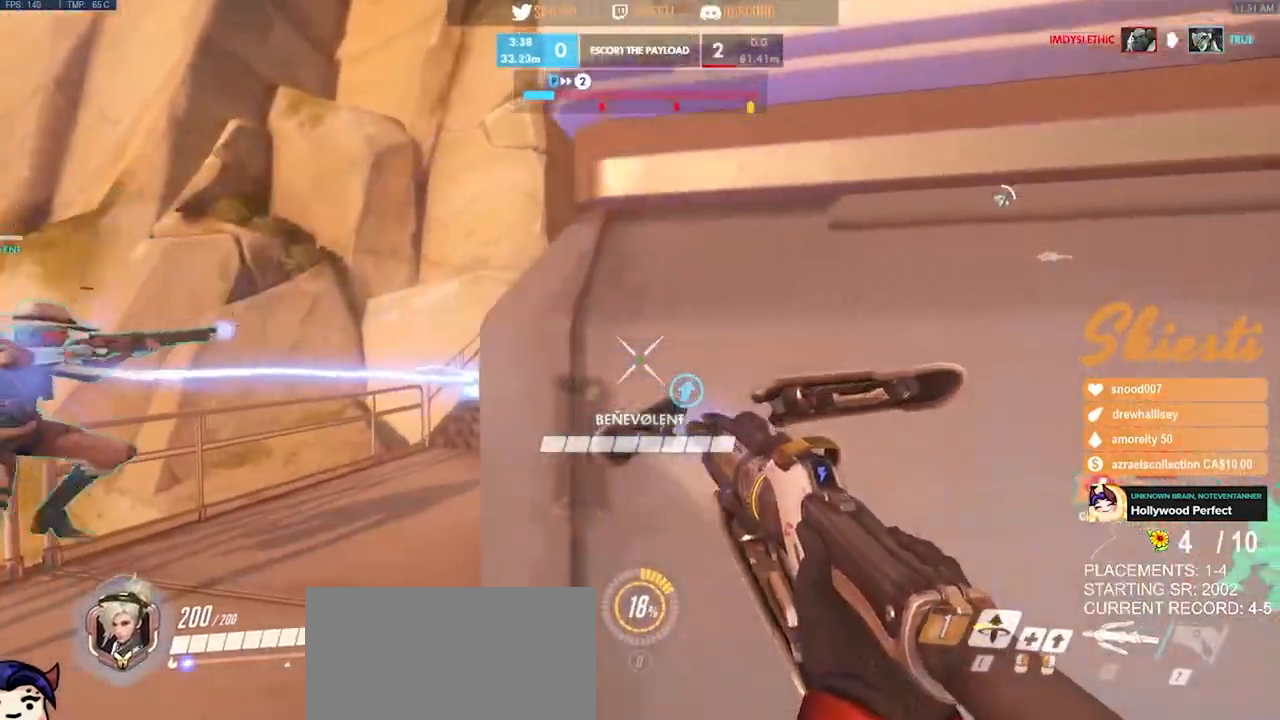
Gameplay with keyboard and mouse; each line is a JSON object with the keys and mouse buttons held at the frame after it. "events" lists presses ("down") and releases ("up") of "a", "ctrl", "d", "e", "q", "s", "shift", "space", "w", "mouse_left", "mouse_wheel", "mouse_right", "mouse_mb4" and "mouse_mb5" between this image and that frame as [ms after this image, input, new state], when the widget could be followed in between. "mouse_left", "mouse_wheel", "mouse_right", "mouse_mb4", "mouse_mb5" = the "left", "wheel", "right", "mb4", "mb5" buttons of the "mouse" list. No other keys are recorded. "wheel" means that the mouse wheel is clicked or scrolled. Mouse movement is not recorded.
{"keys": ["d"], "mouse": ["left"], "events": [[267, "a", "down"], [300, "d", "up"], [384, "a", "up"], [400, "d", "down"]]}
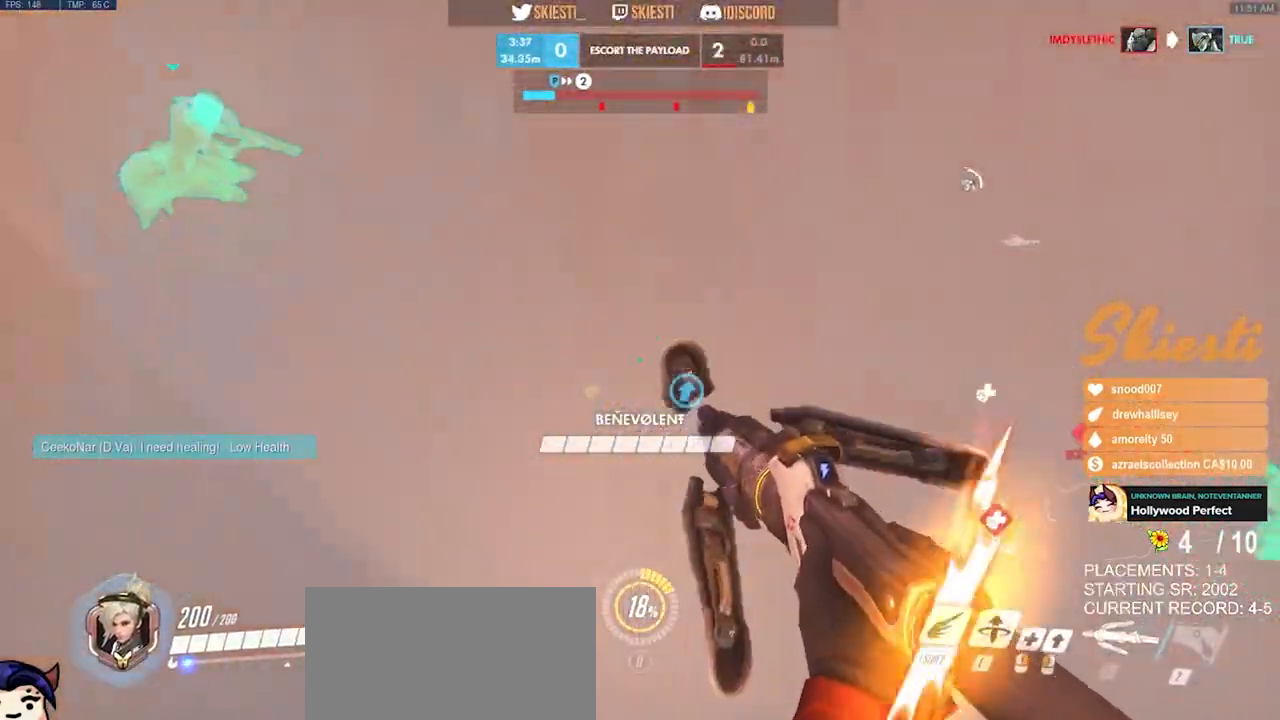
{"keys": ["a"], "mouse": ["left"], "events": [[34, "a", "down"], [34, "d", "up"], [134, "d", "down"], [150, "a", "up"], [234, "a", "down"], [250, "d", "up"]]}
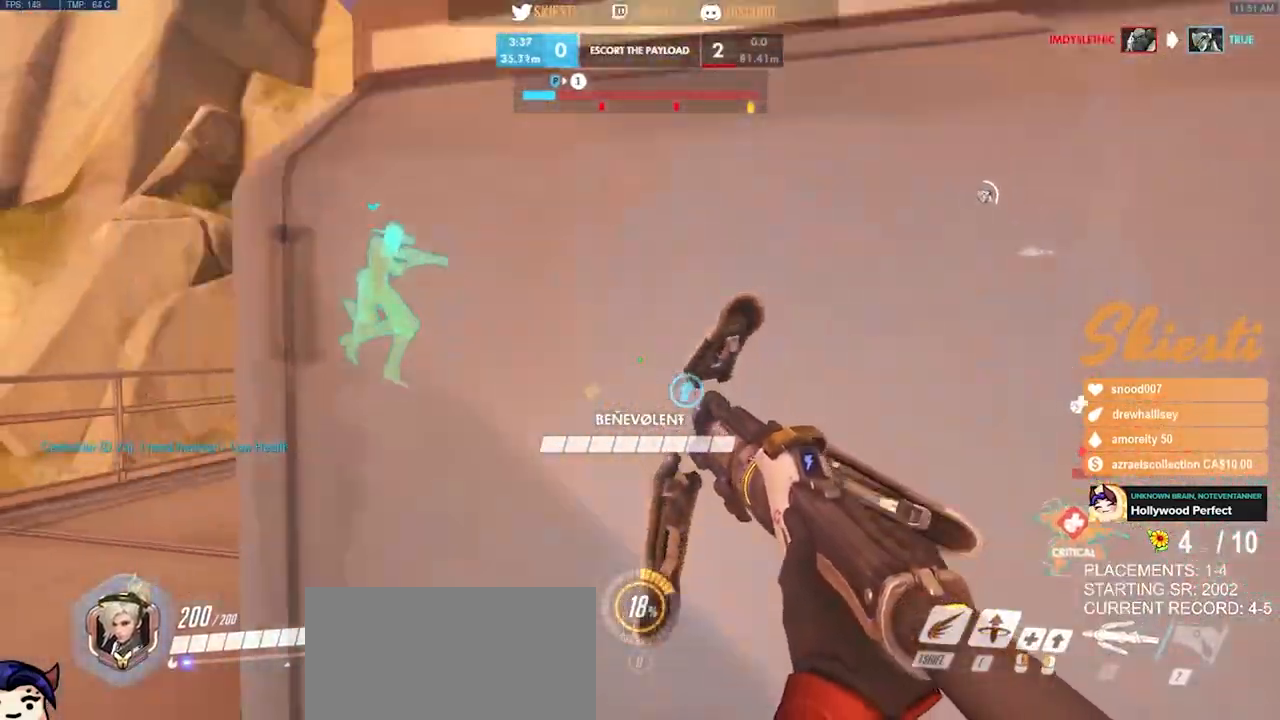
{"keys": ["d"], "mouse": ["left"], "events": [[267, "w", "down"], [350, "a", "up"], [350, "d", "down"], [350, "w", "up"]]}
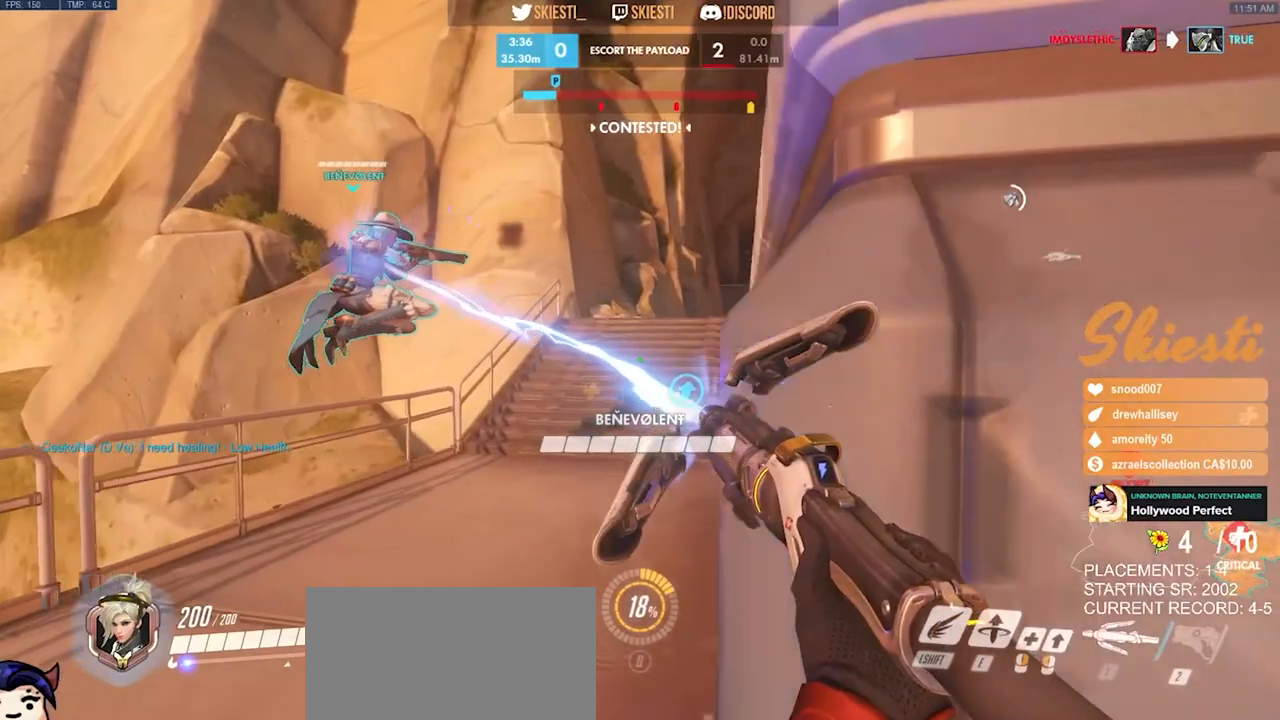
{"keys": ["d"], "mouse": ["left"], "events": [[317, "s", "down"], [417, "s", "up"]]}
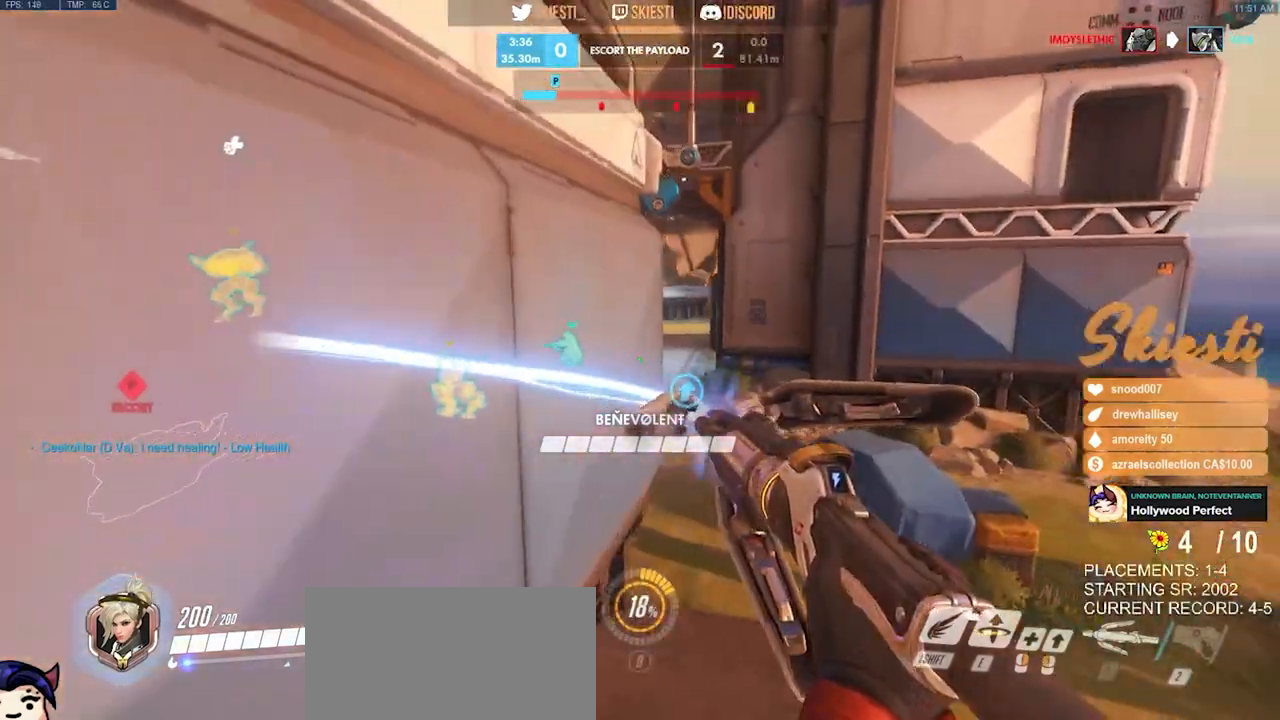
{"keys": ["a"], "mouse": ["left"], "events": [[50, "w", "down"], [134, "d", "up"], [150, "a", "down"], [217, "w", "up"]]}
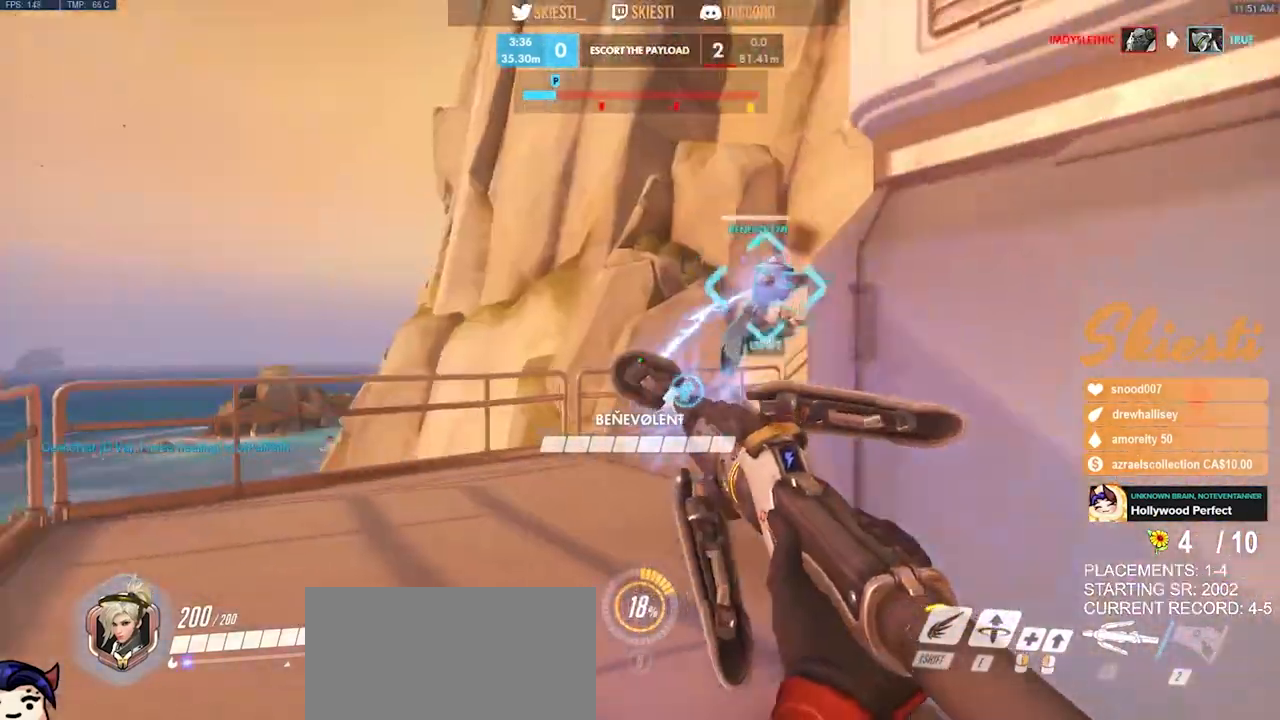
{"keys": ["d"], "mouse": ["left"], "events": [[34, "w", "down"], [317, "d", "down"], [334, "a", "up"], [367, "w", "up"]]}
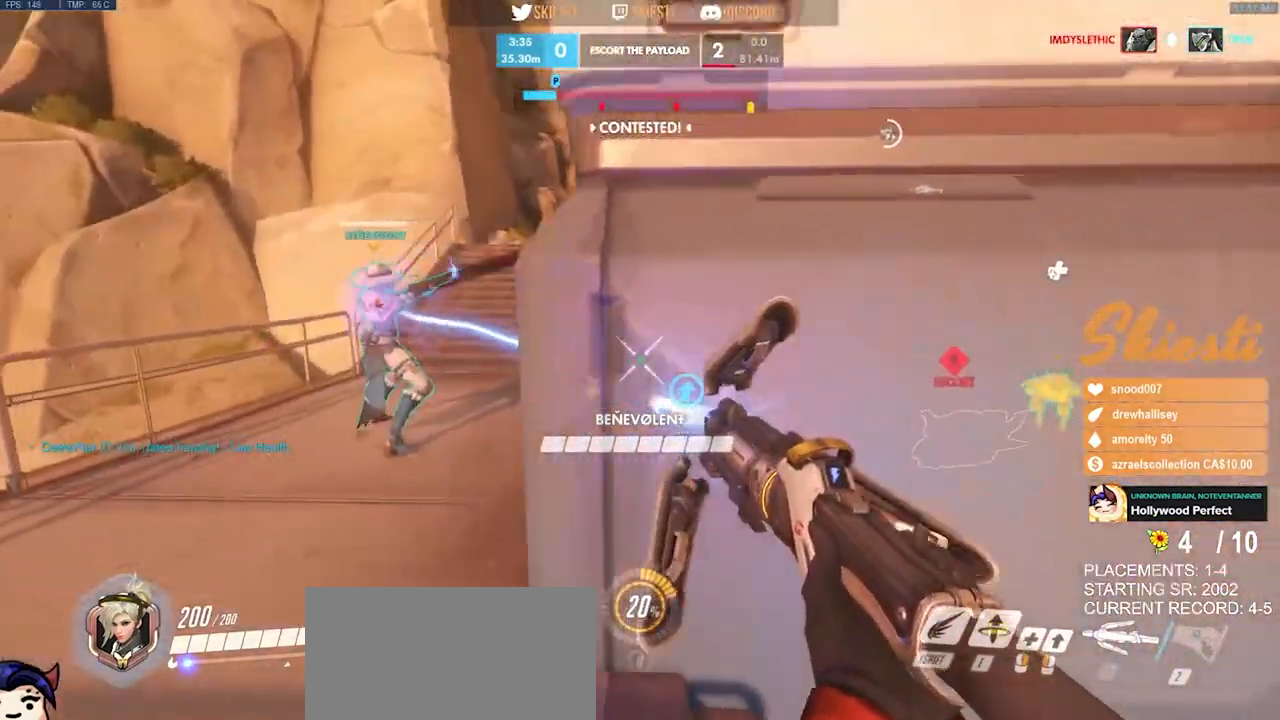
{"keys": ["d"], "mouse": ["left", "right"], "events": [[334, "a", "down"], [350, "d", "up"], [384, "mouse_right", "down"], [434, "d", "down"], [450, "a", "up"]]}
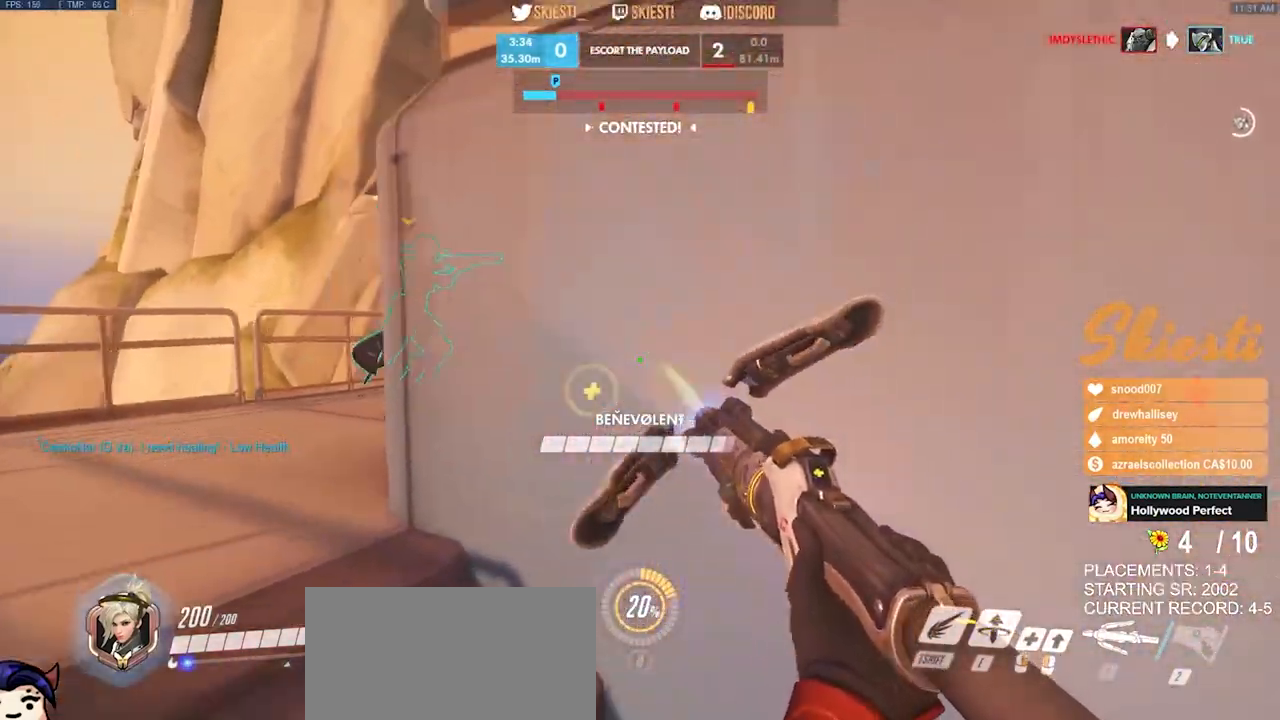
{"keys": ["d"], "mouse": ["left", "right"], "events": [[67, "a", "down"], [84, "d", "up"], [384, "d", "down"], [400, "a", "up"]]}
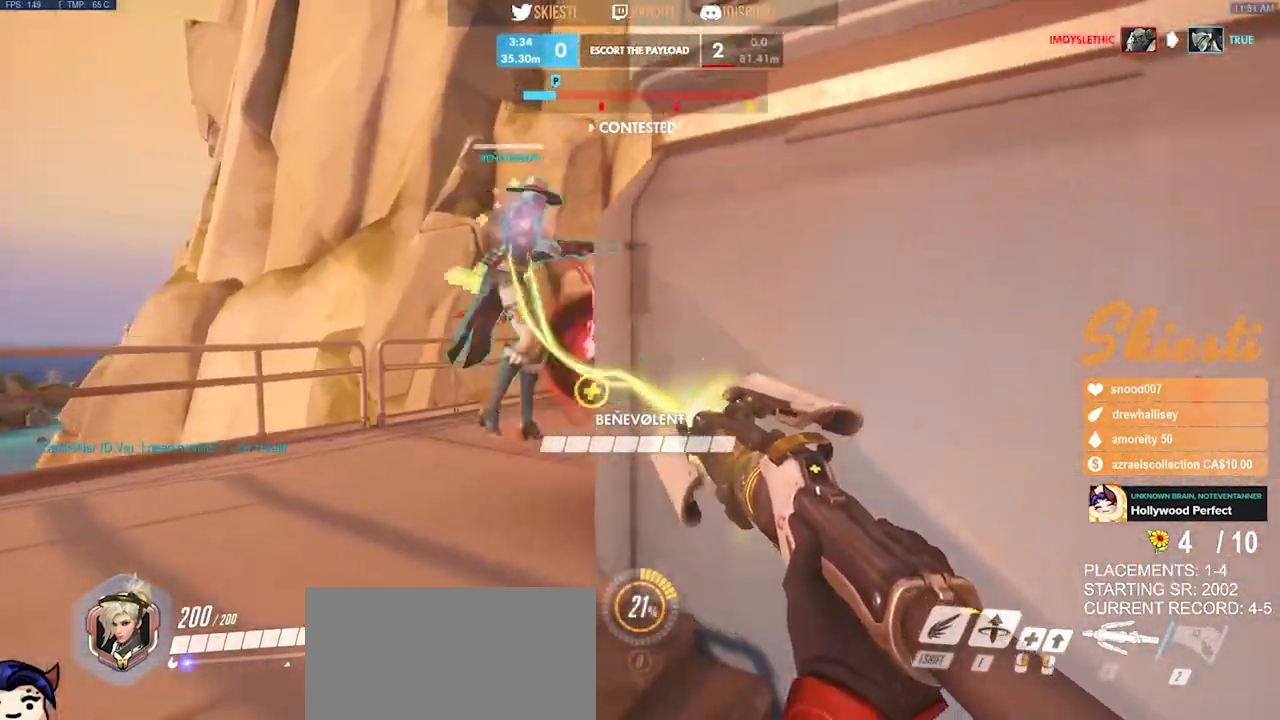
{"keys": ["d"], "mouse": ["right"], "events": [[300, "mouse_left", "up"]]}
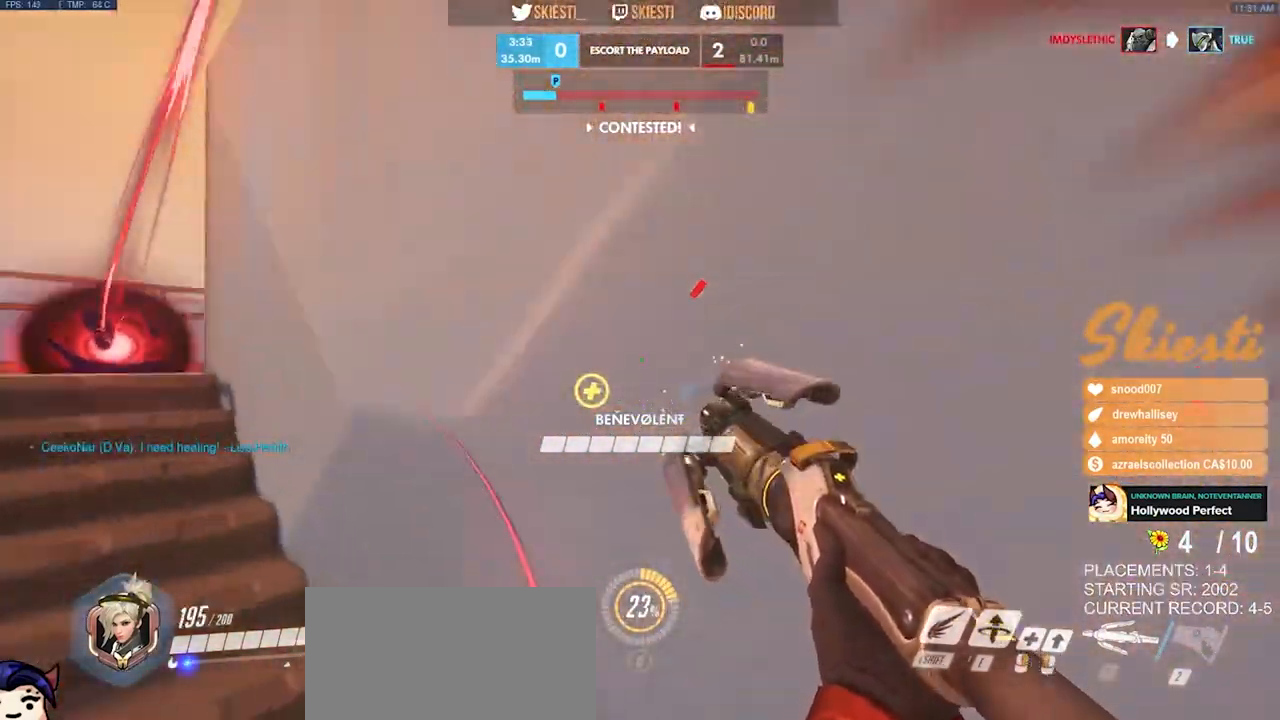
{"keys": ["s"], "mouse": ["right"], "events": [[34, "s", "down"], [84, "d", "up"]]}
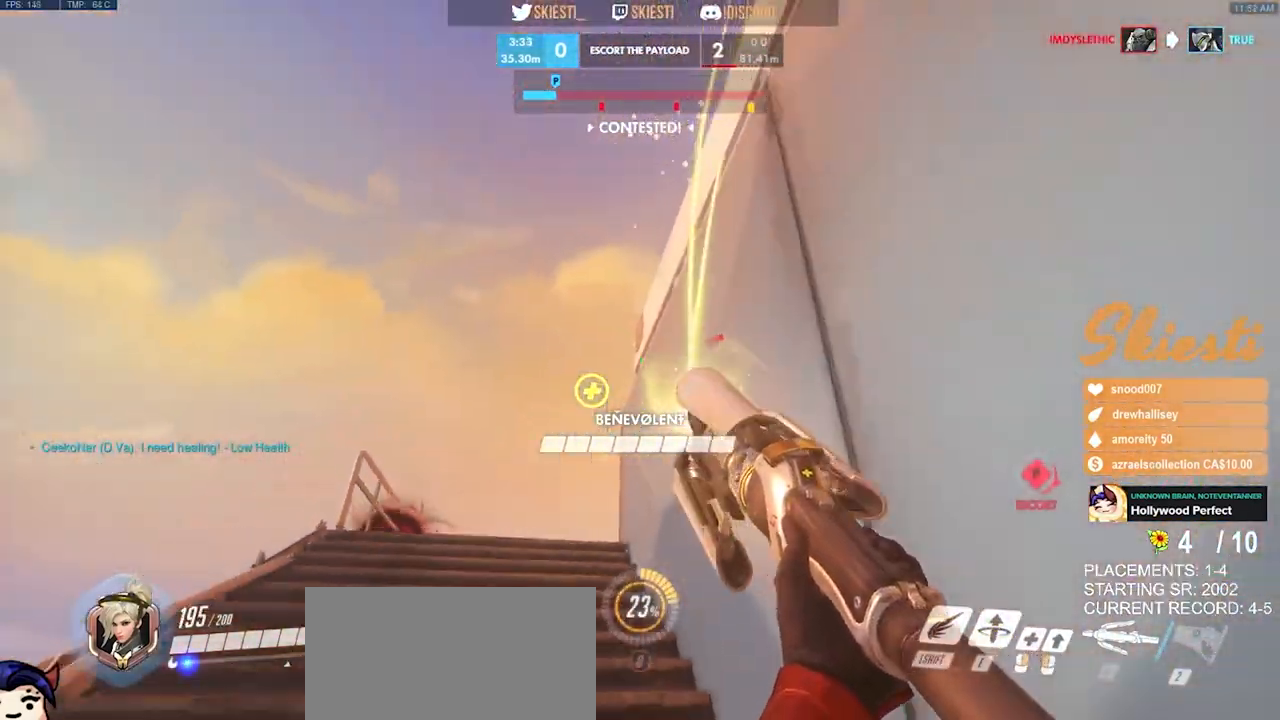
{"keys": ["d"], "mouse": ["left", "right"], "events": [[150, "space", "down"], [167, "d", "down"], [200, "mouse_left", "down"], [200, "space", "up"], [450, "s", "up"]]}
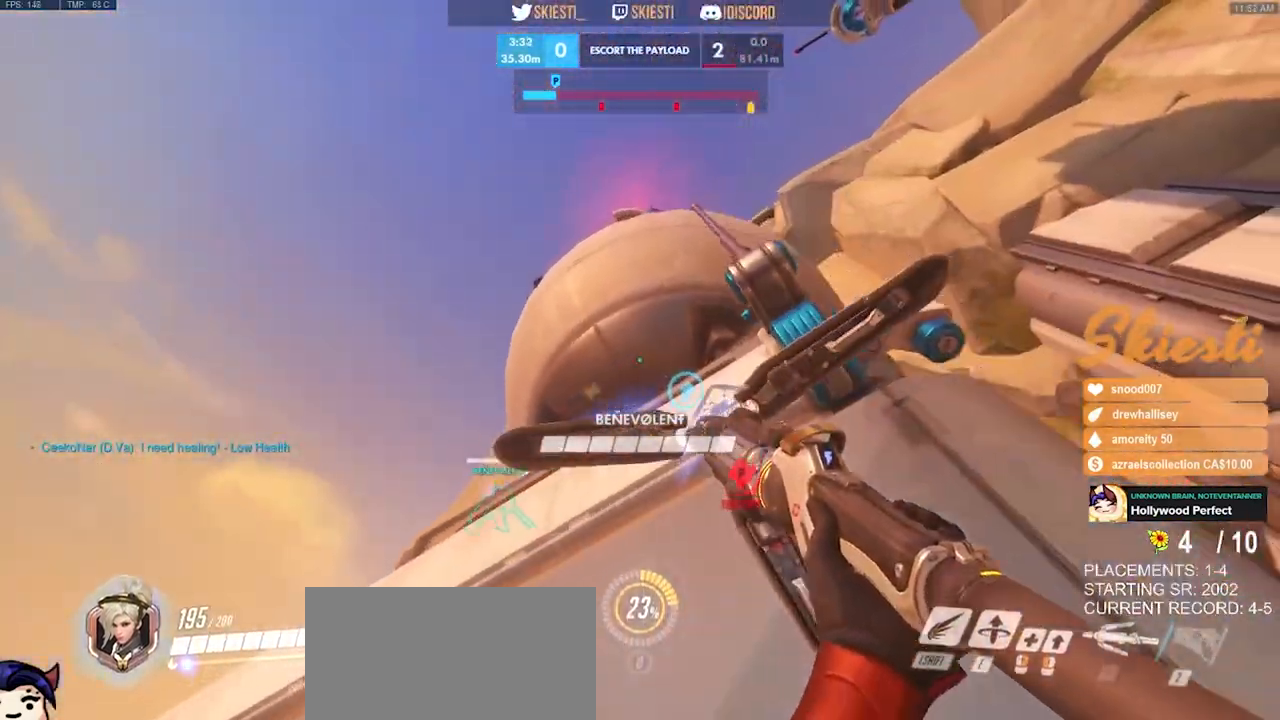
{"keys": ["a", "s"], "mouse": ["left", "right"], "events": [[184, "s", "down"], [334, "a", "down"], [350, "d", "up"]]}
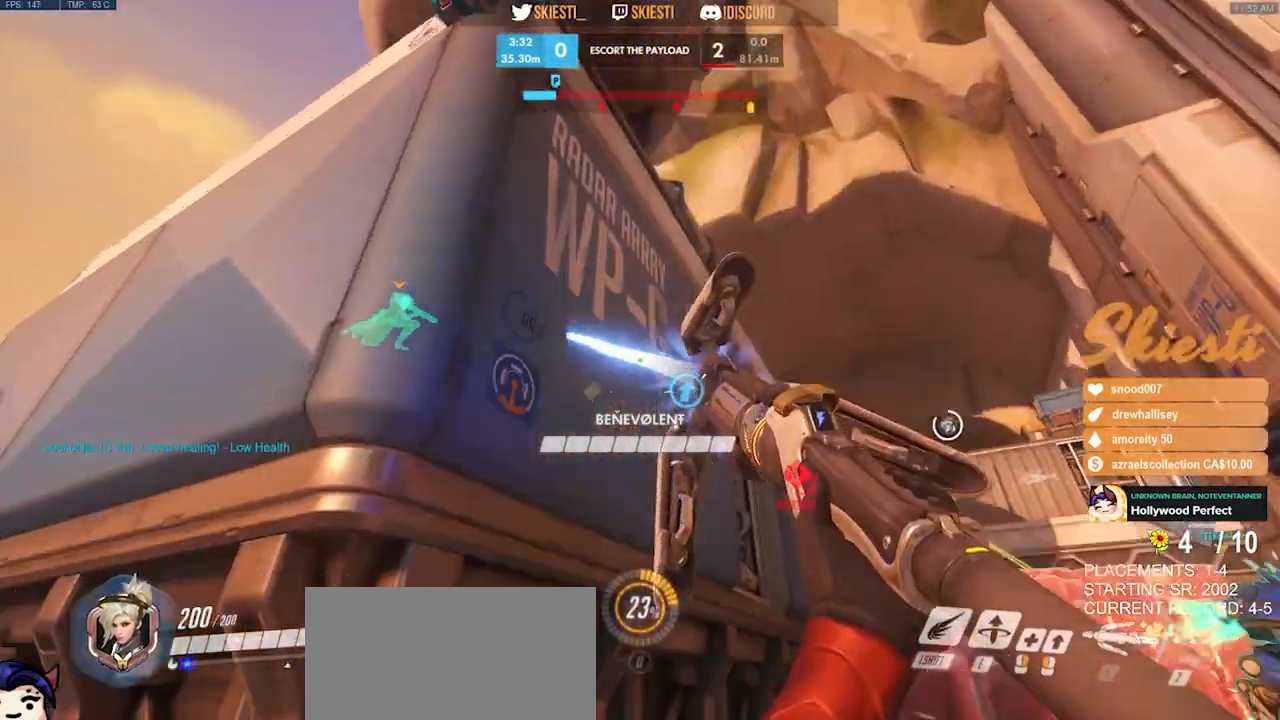
{"keys": ["a"], "mouse": ["left", "right"], "events": [[350, "s", "up"]]}
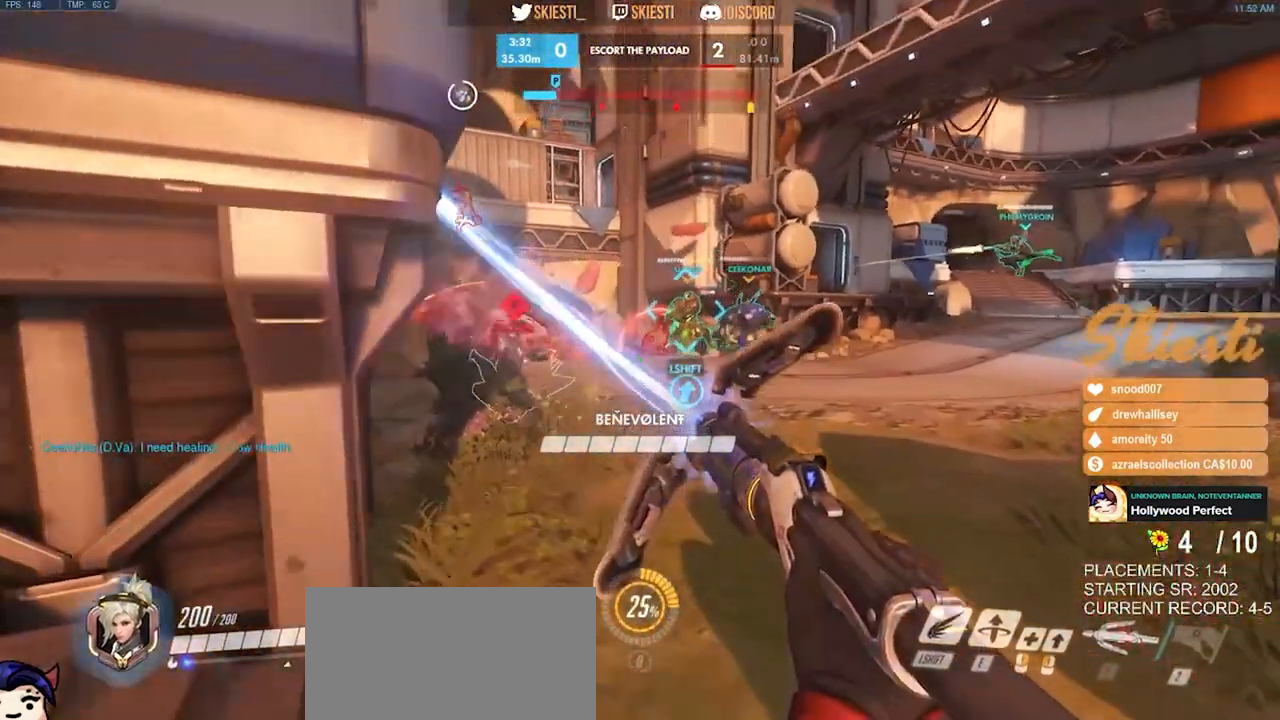
{"keys": ["a", "w"], "mouse": ["left", "right"], "events": [[250, "w", "down"]]}
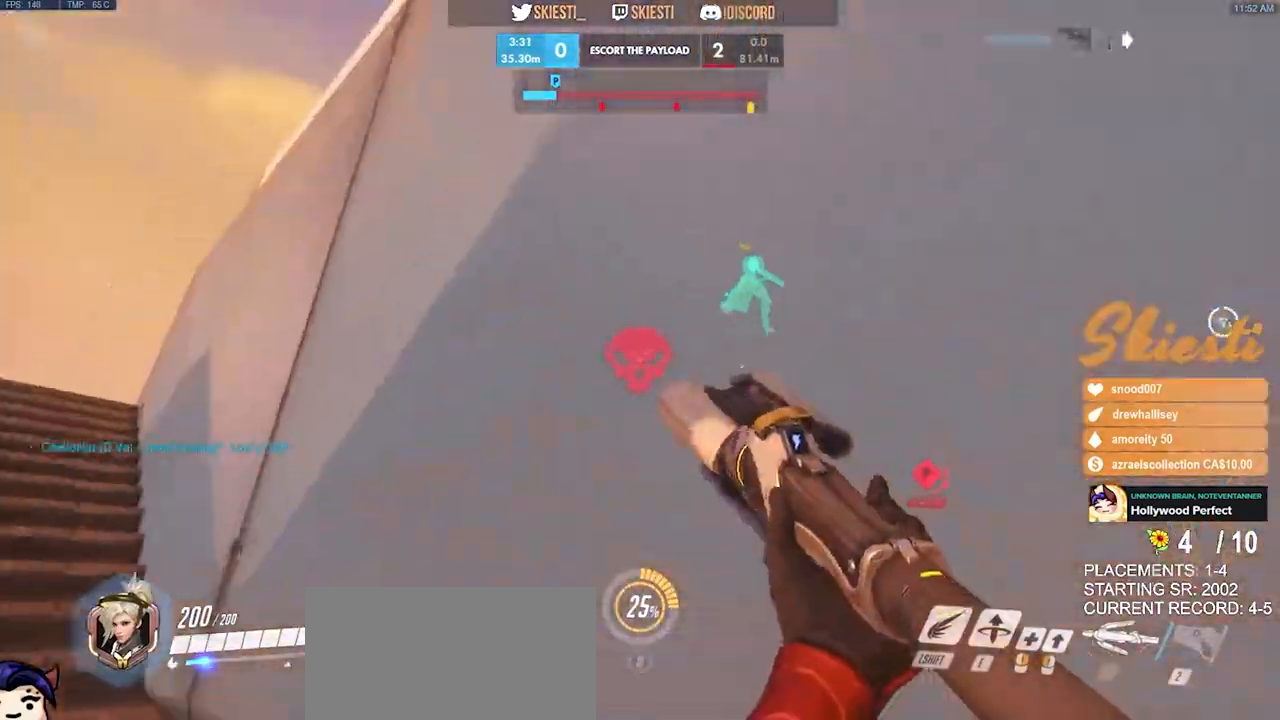
{"keys": ["a"], "mouse": ["right"], "events": [[300, "w", "up"], [317, "mouse_left", "up"]]}
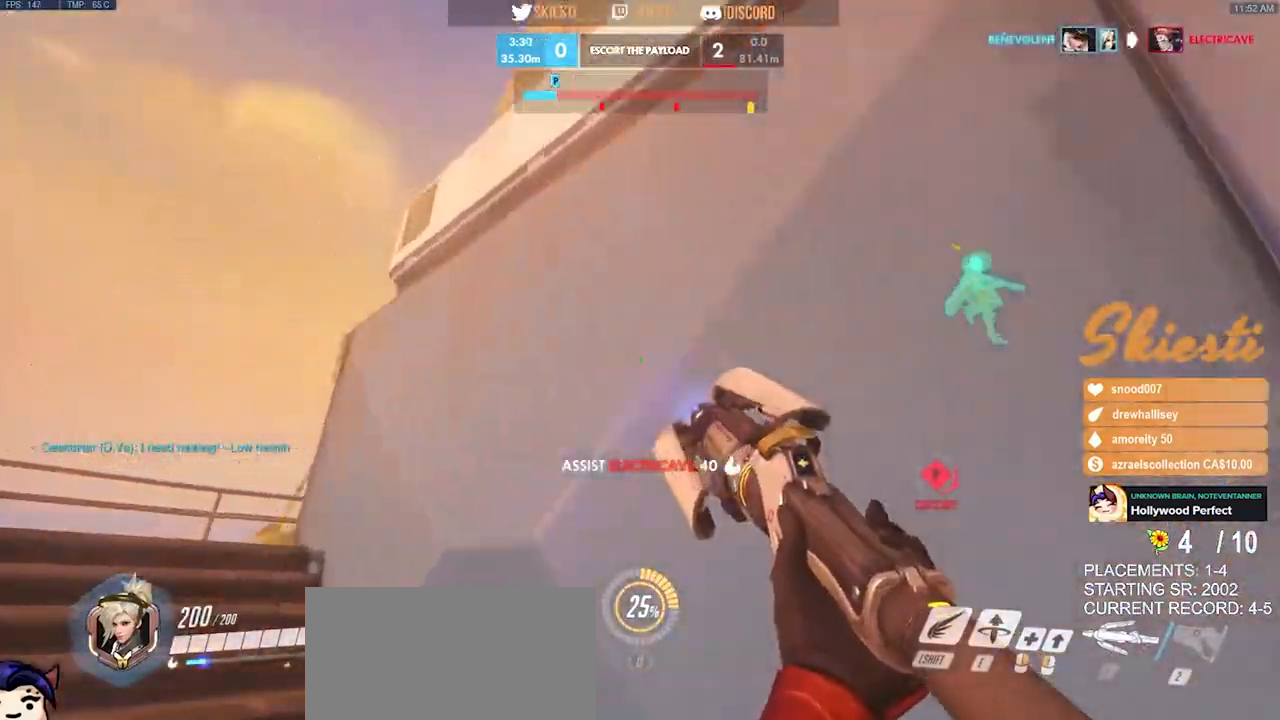
{"keys": ["a"], "mouse": [], "events": [[84, "mouse_right", "up"], [384, "space", "down"], [484, "space", "up"]]}
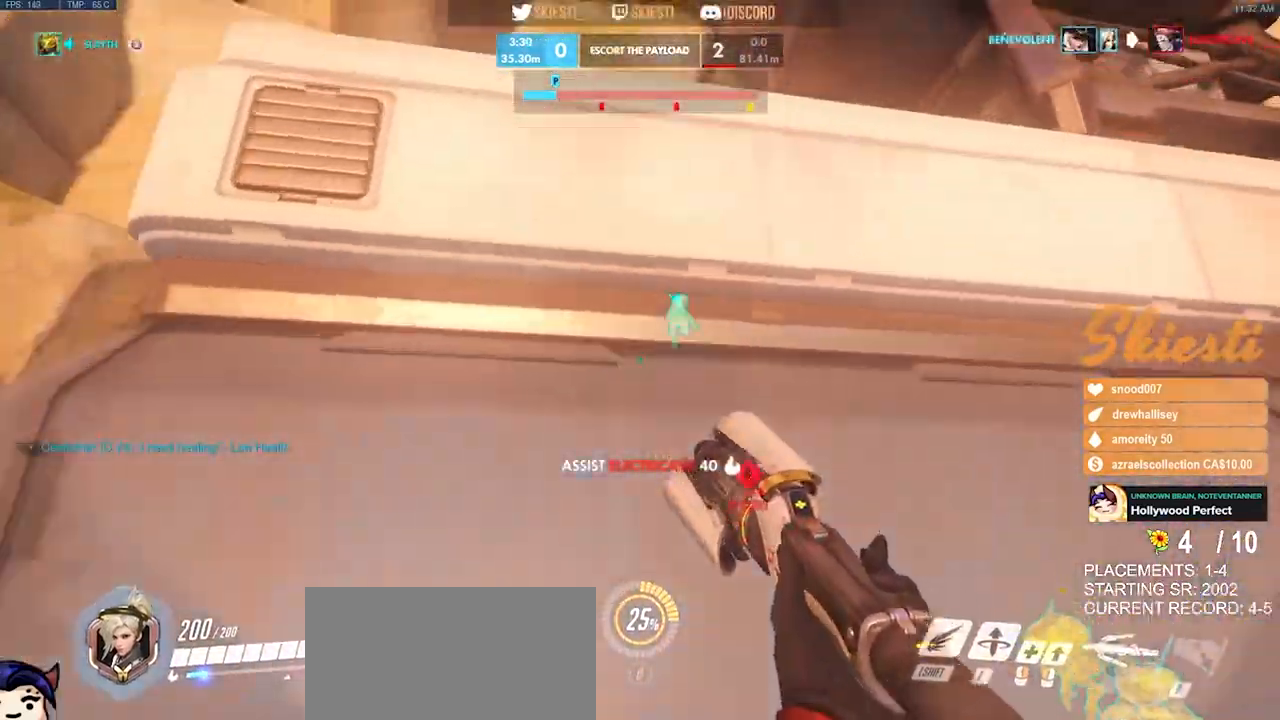
{"keys": ["a", "space"], "mouse": [], "events": [[500, "space", "down"]]}
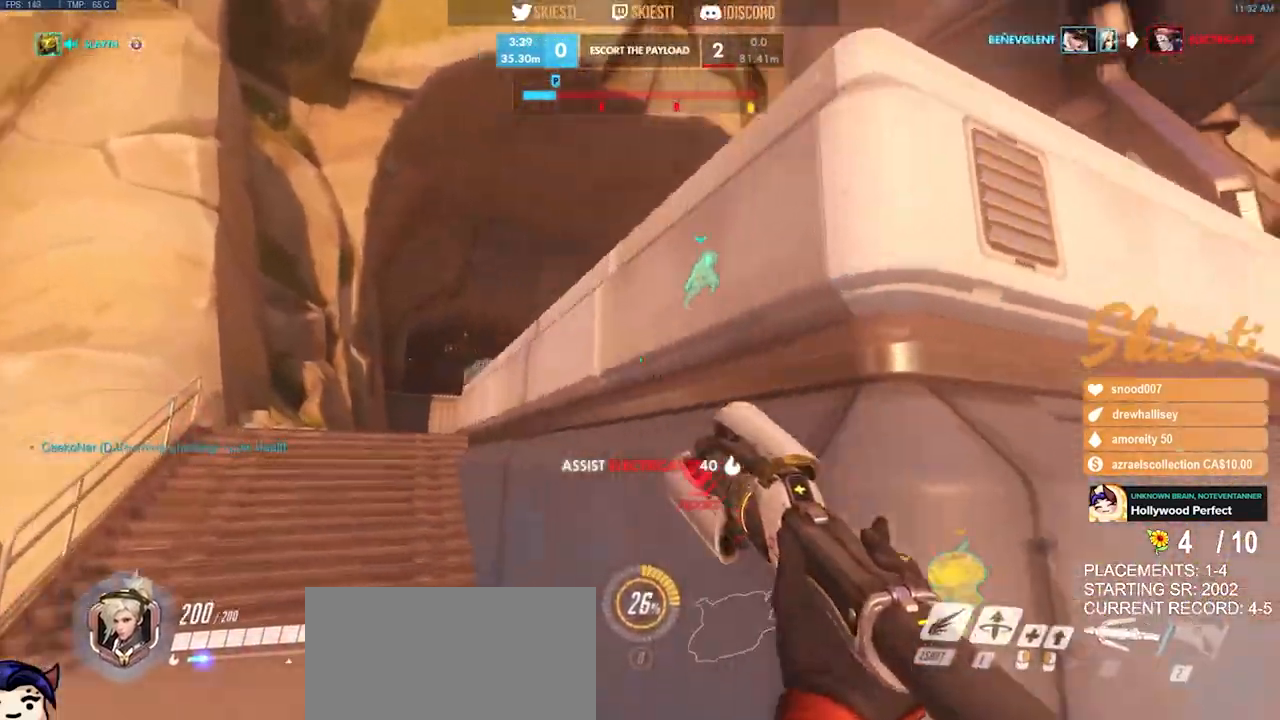
{"keys": ["a", "d", "shift"], "mouse": ["left"], "events": [[67, "mouse_left", "down"], [117, "shift", "down"], [400, "space", "up"], [467, "d", "down"]]}
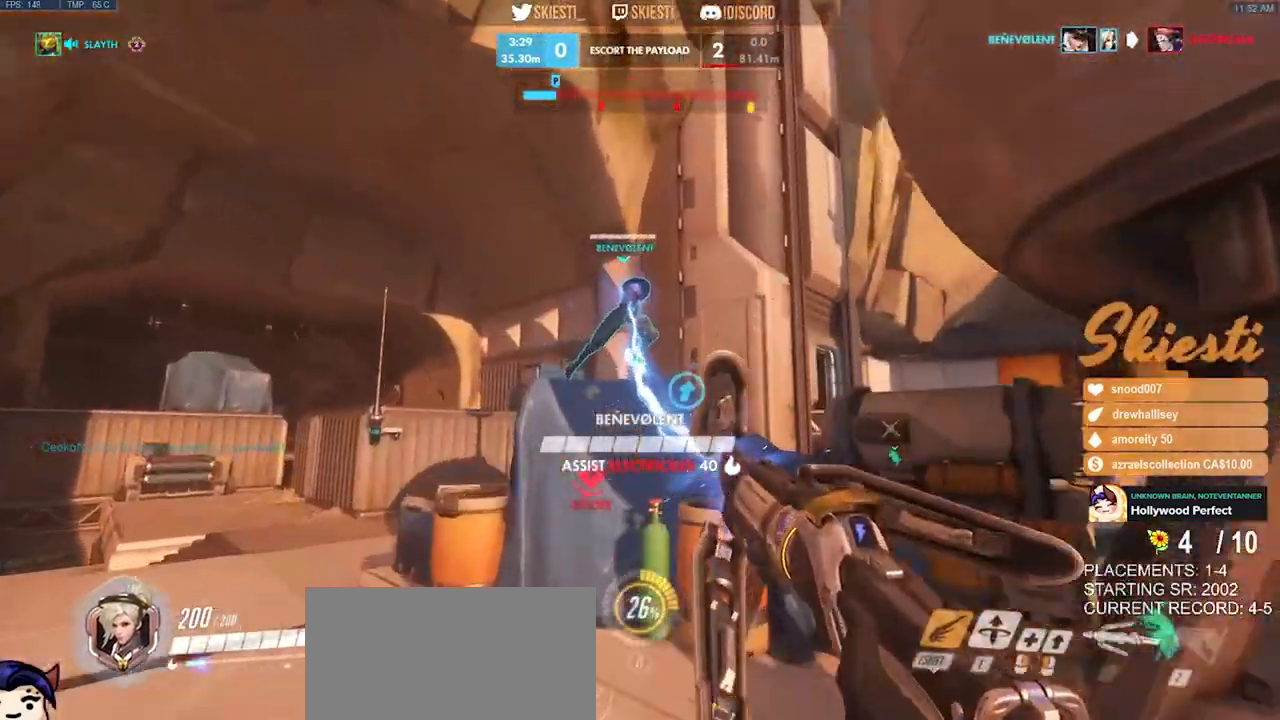
{"keys": ["d", "s"], "mouse": ["left"], "events": [[17, "a", "up"], [17, "space", "down"], [50, "w", "down"], [117, "w", "up"], [184, "space", "up"], [200, "shift", "up"], [450, "s", "down"]]}
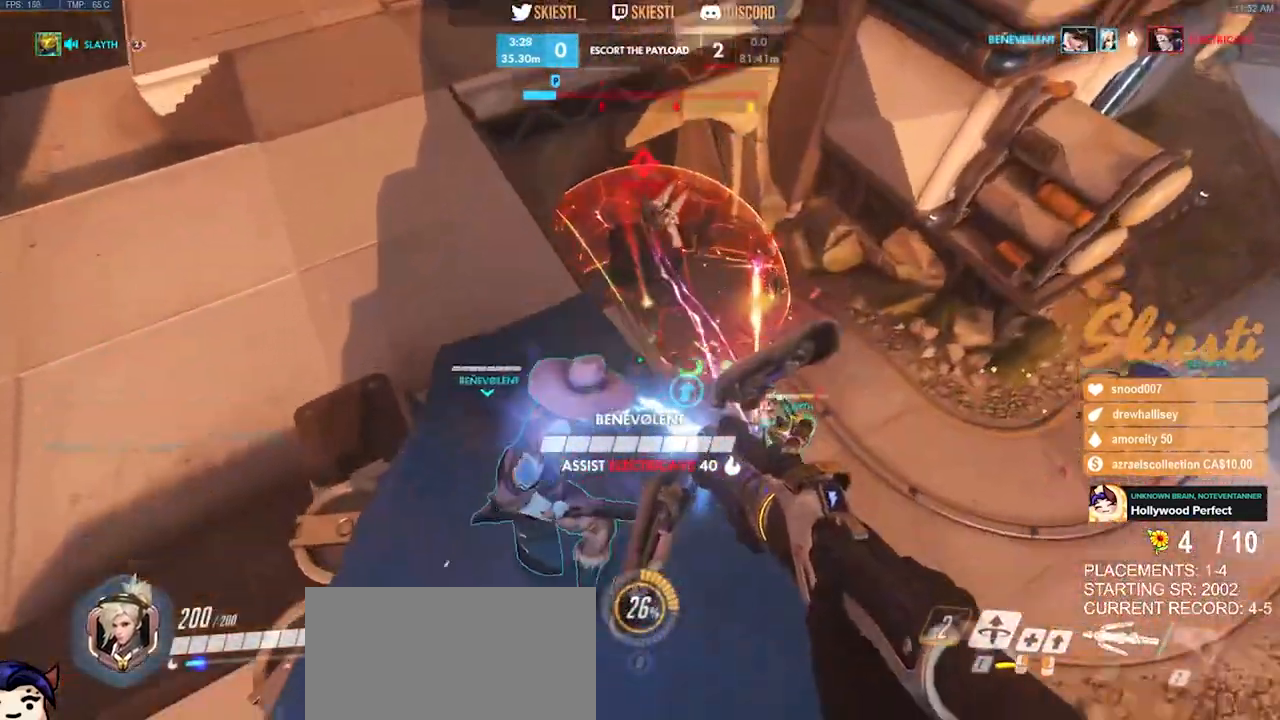
{"keys": ["a", "space"], "mouse": ["left"], "events": [[84, "space", "down"], [317, "a", "down"], [434, "d", "up"], [484, "s", "up"]]}
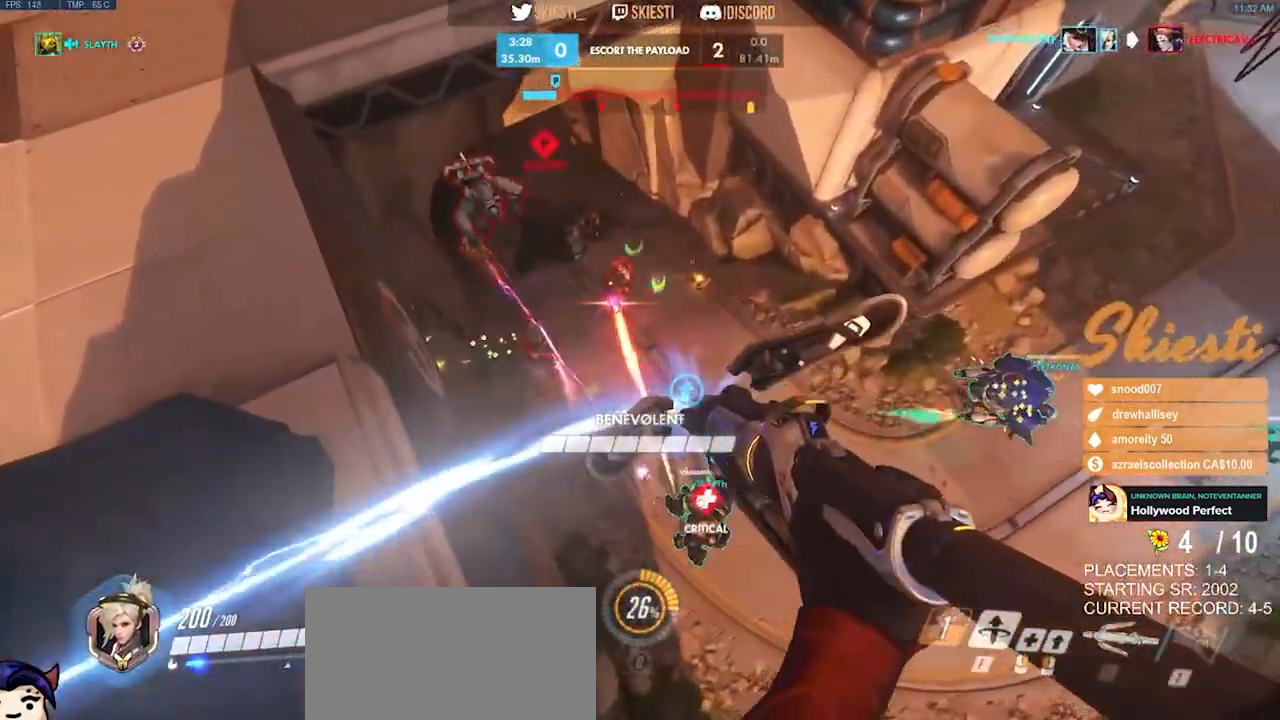
{"keys": ["a", "space"], "mouse": [], "events": [[500, "mouse_left", "up"]]}
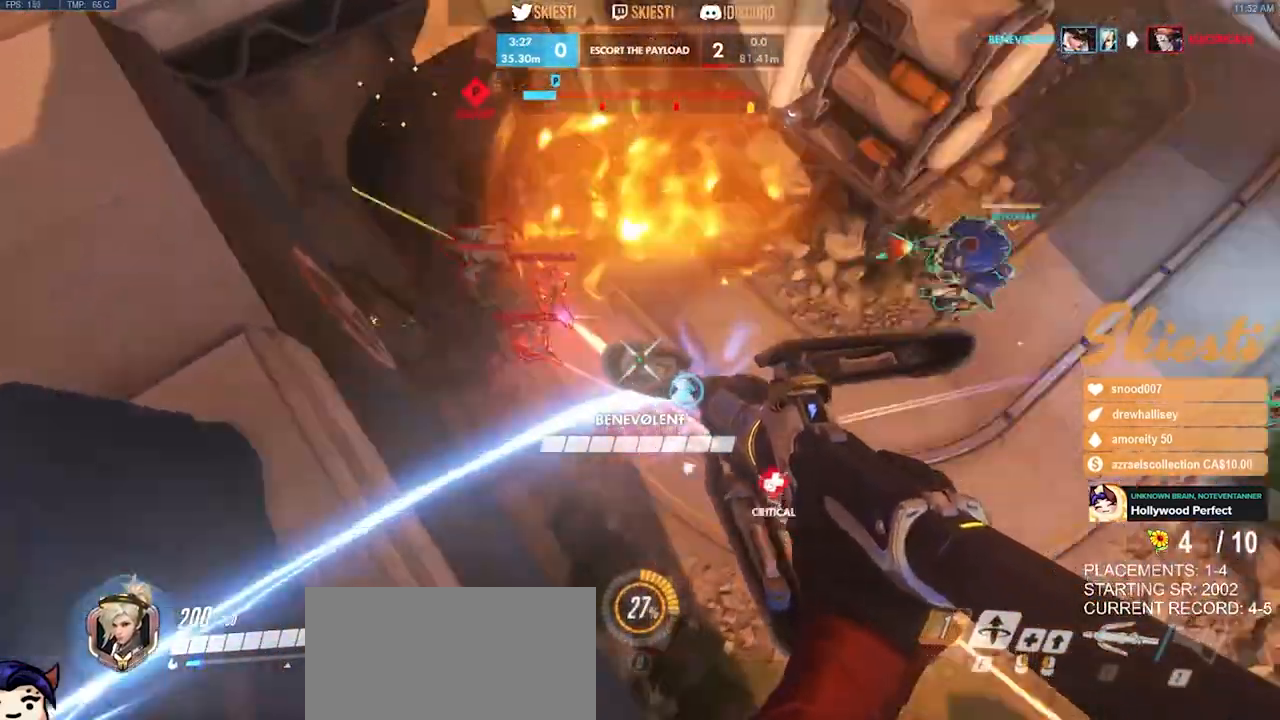
{"keys": ["s", "space"], "mouse": ["right"], "events": [[17, "s", "down"], [34, "mouse_right", "down"], [100, "a", "up"]]}
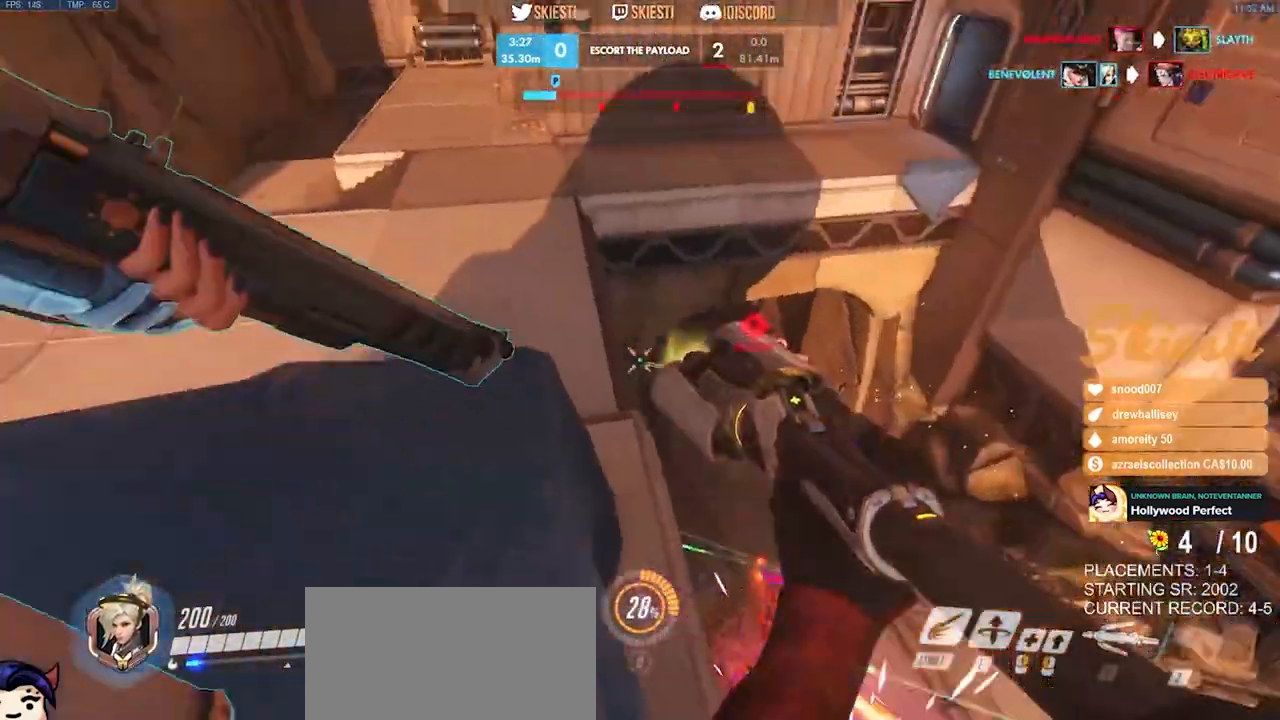
{"keys": ["a"], "mouse": ["left", "right"], "events": [[34, "a", "down"], [134, "mouse_left", "down"], [184, "space", "up"], [217, "s", "up"]]}
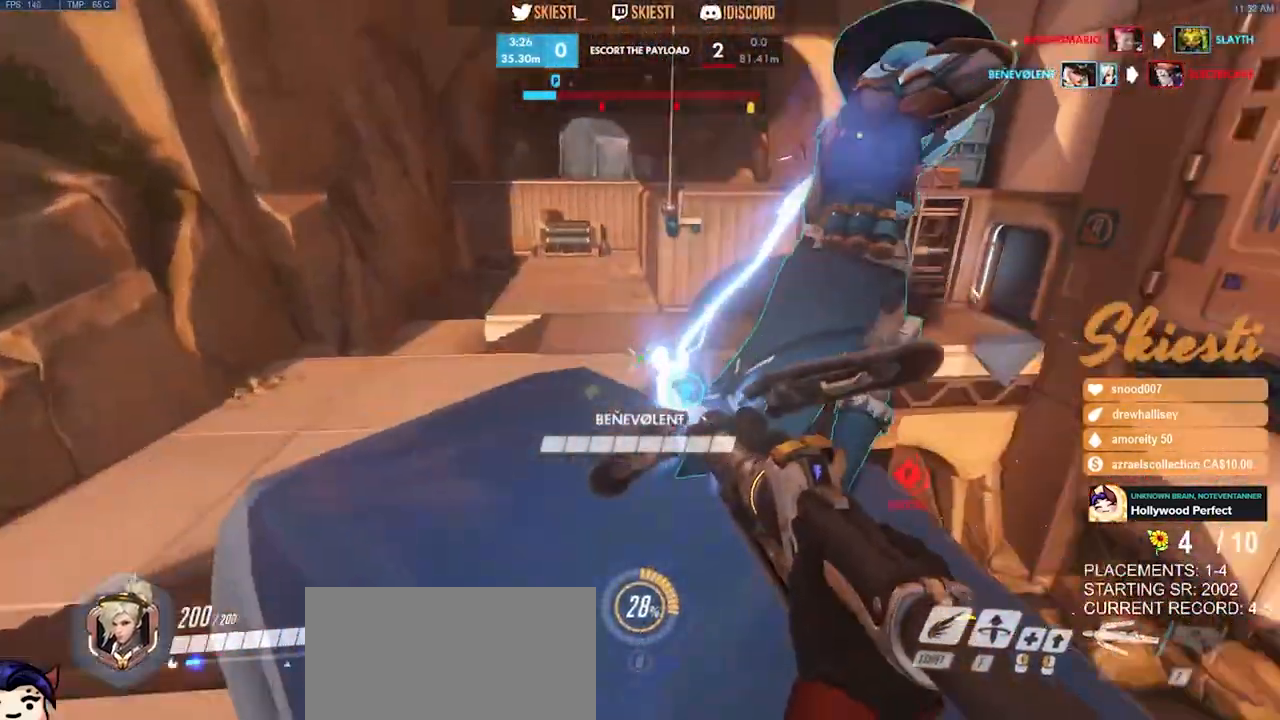
{"keys": ["a", "s"], "mouse": ["left"], "events": [[34, "space", "down"], [150, "space", "up"], [284, "s", "down"], [367, "mouse_right", "up"]]}
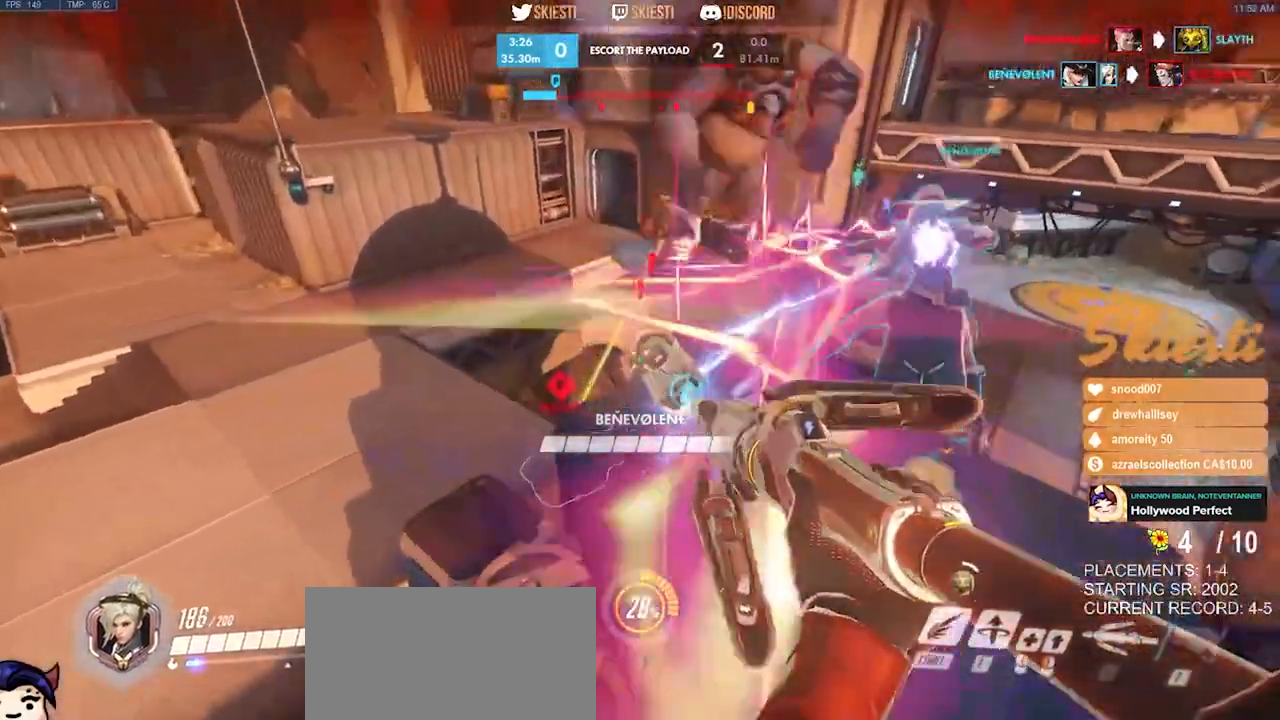
{"keys": ["a", "s"], "mouse": ["left", "right"], "events": [[167, "a", "up"], [167, "mouse_right", "down"], [267, "a", "down"]]}
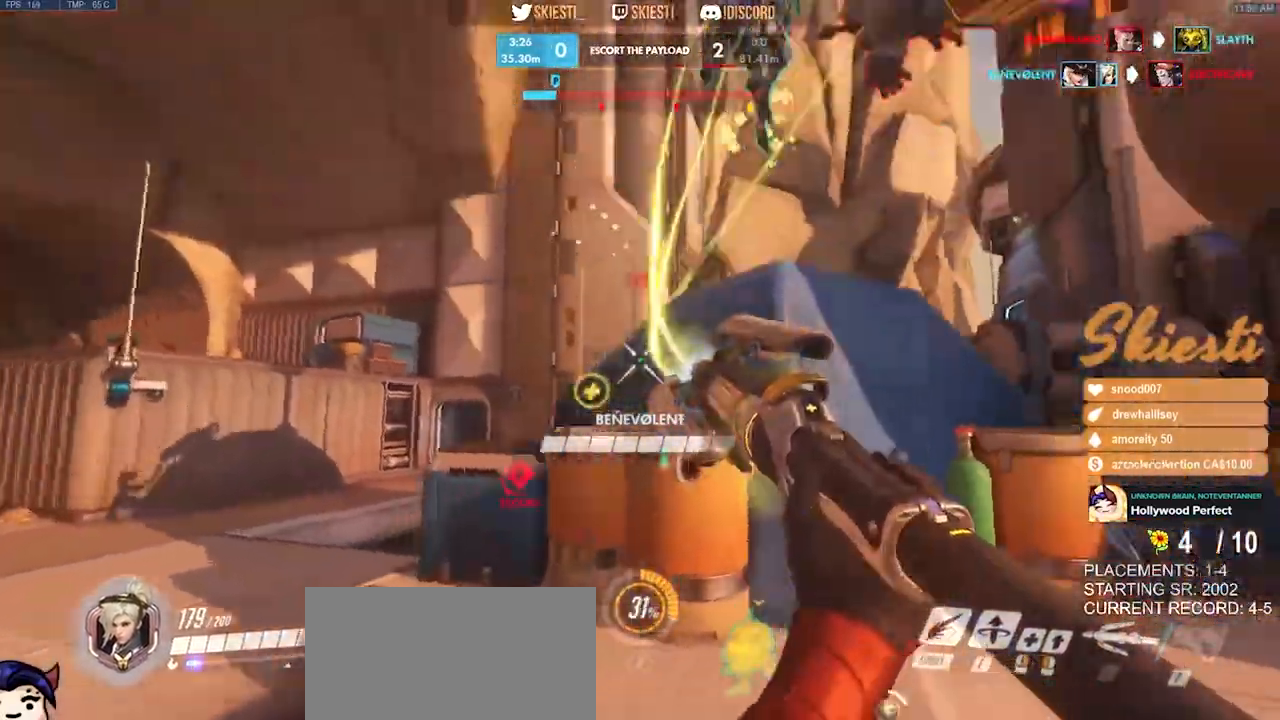
{"keys": ["d", "shift", "space", "w"], "mouse": ["left", "right"], "events": [[17, "shift", "down"], [50, "s", "up"], [134, "mouse_left", "up"], [234, "w", "down"], [300, "space", "down"], [334, "a", "up"], [384, "d", "down"], [467, "mouse_left", "down"]]}